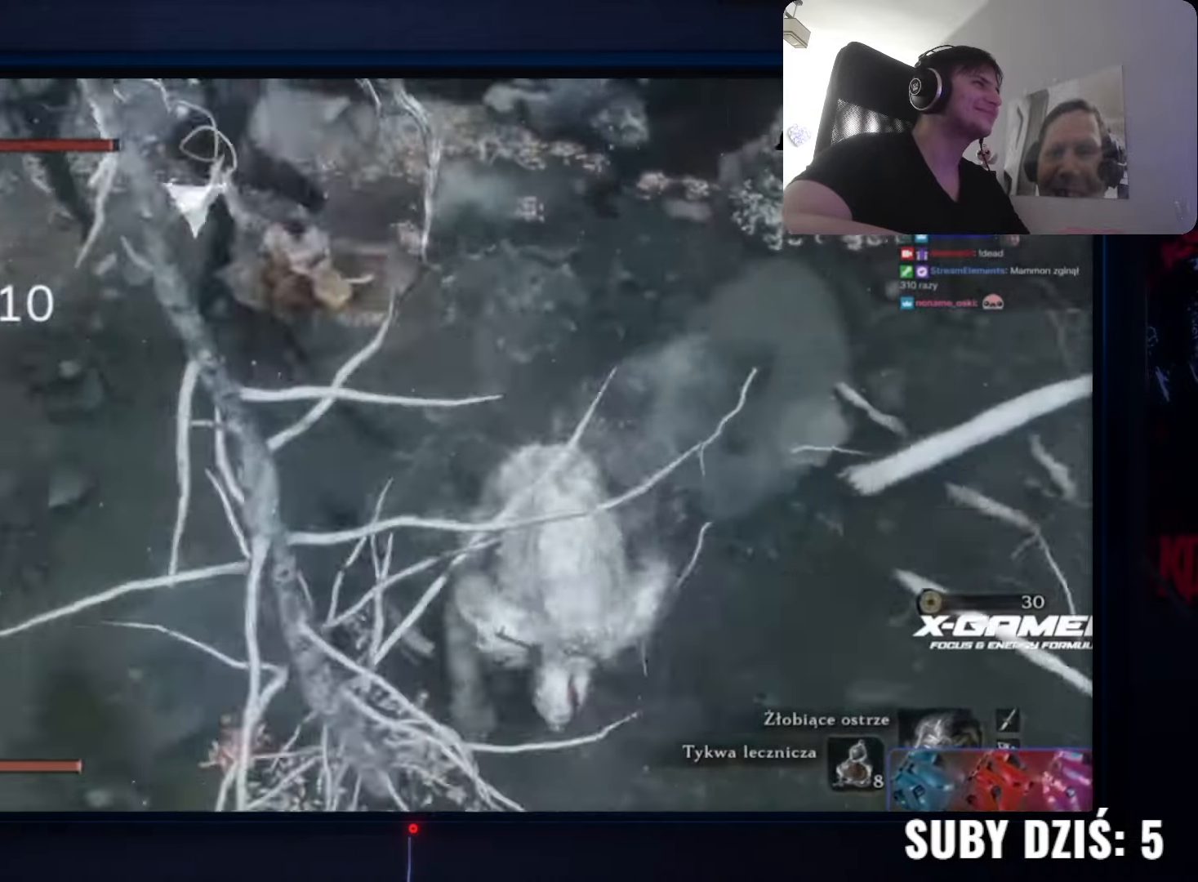
Gameplay with keyboard and mouse; each line is a JSON object with the keys and mouse buttons held at the frame after it. "events" lists presses ("down") and releases ("up") of "1", "2", "3", "4", "5", "a", "alt", "c", "caps_lock", "ctrl", "d", "e", "f", "g", "q", "r", "s", "shift", "space", "t", "tab", "v", "w", "x", "z" and "mouse_wheel" between this image and that frame as [ms after this image, input, new state], when the widget could be followed in between. "mouse_wheel" = the "wheel" button of the "mouse" list. No other keys are recorded. "wheel" means that the mouse wheel is clicked or scrolled. Not read: mouse_move.
{"keys": ["d", "w"], "mouse": [], "events": [[417, "w", "down"]]}
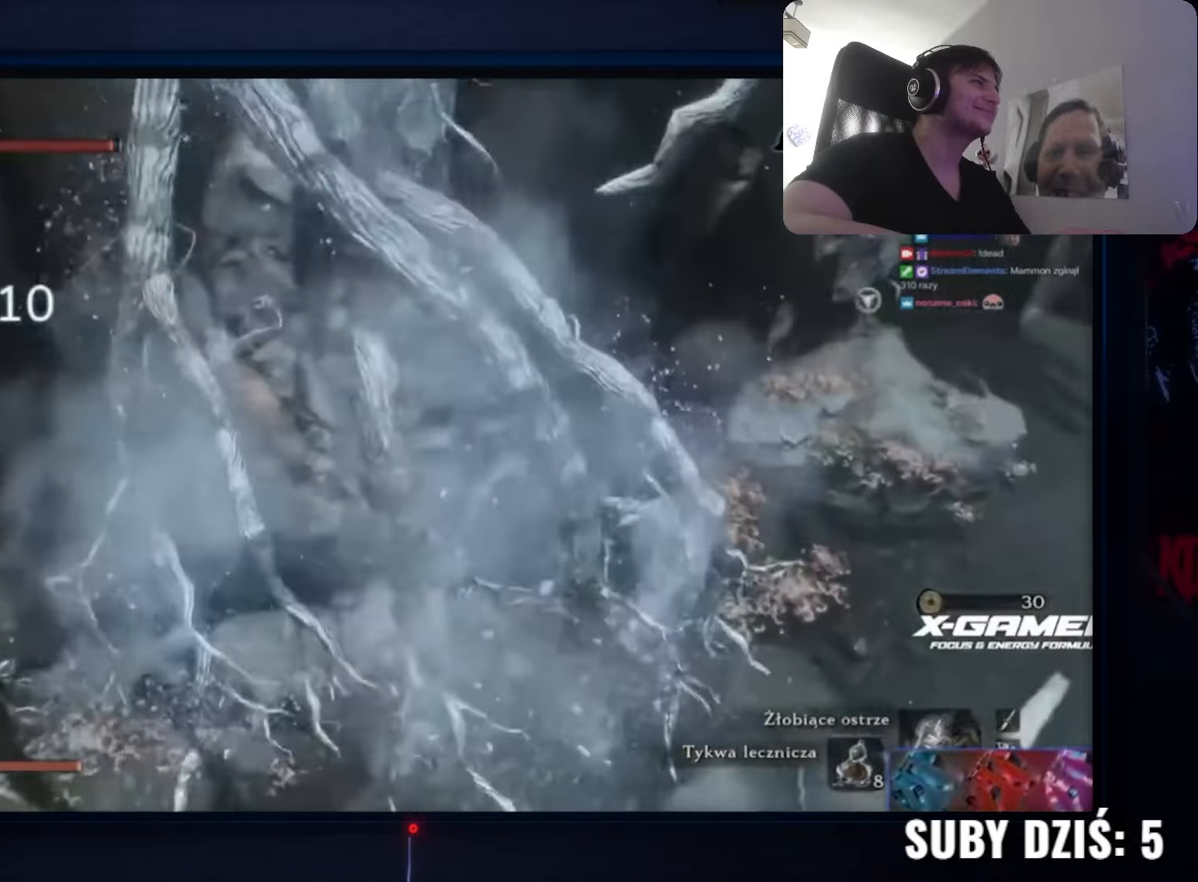
{"keys": ["w"], "mouse": [], "events": [[50, "d", "up"], [150, "f", "down"], [183, "f", "up"]]}
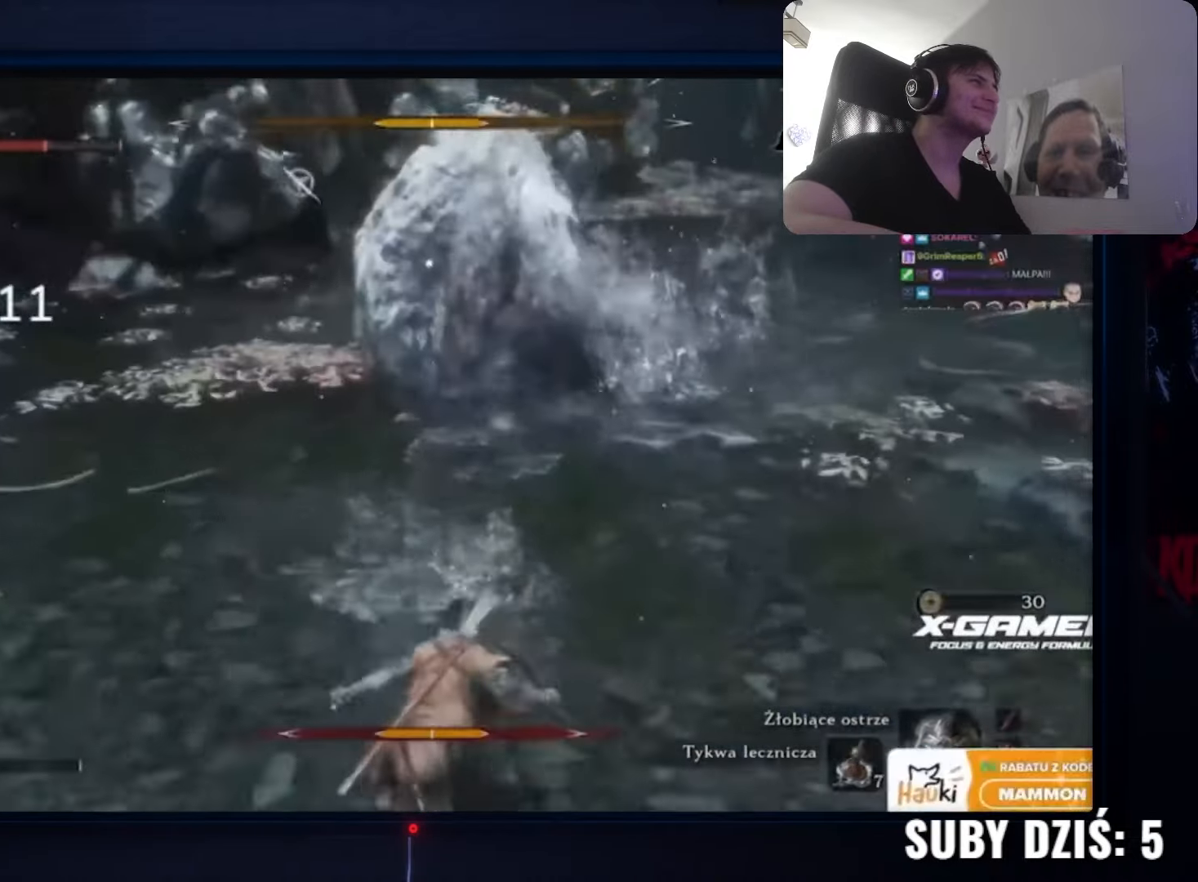
{"keys": ["w"], "mouse": [], "events": [[17, "shift", "down"], [117, "shift", "up"]]}
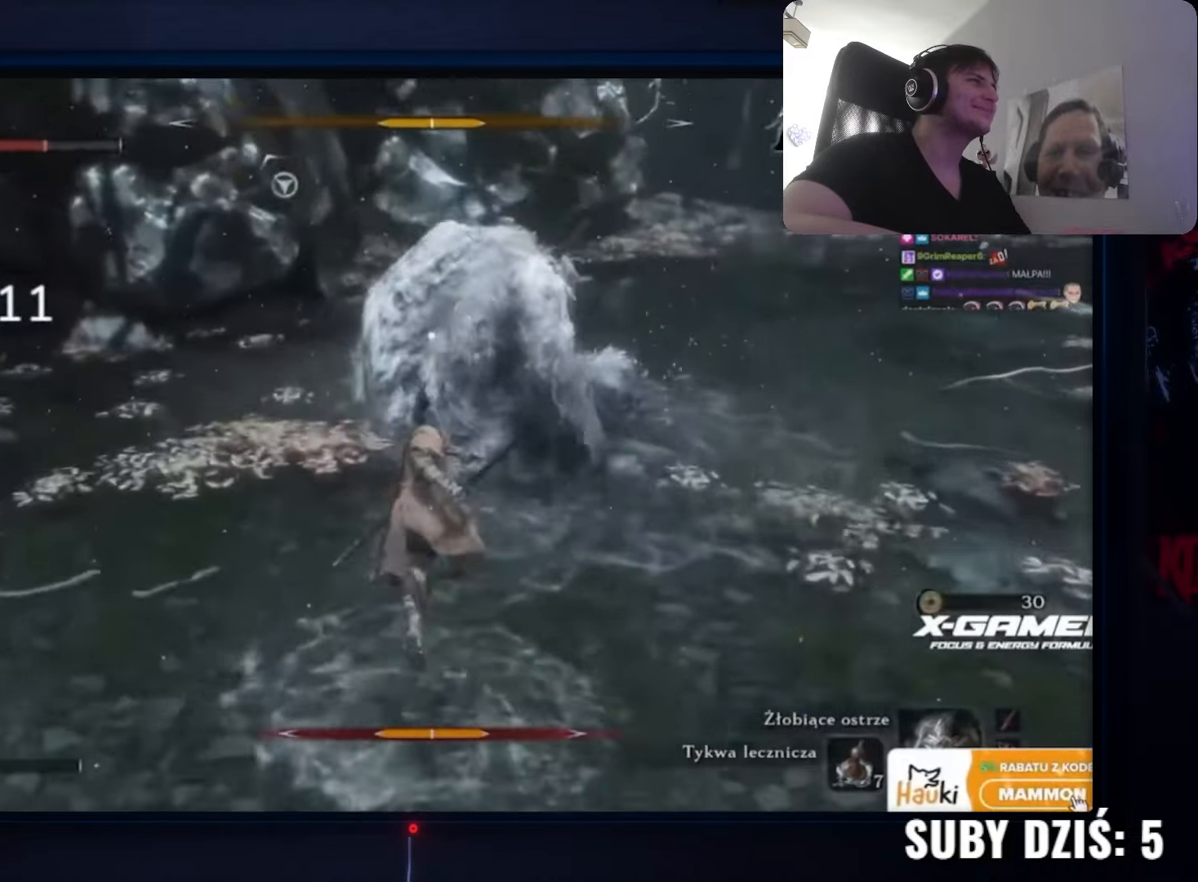
{"keys": ["w"], "mouse": [], "events": []}
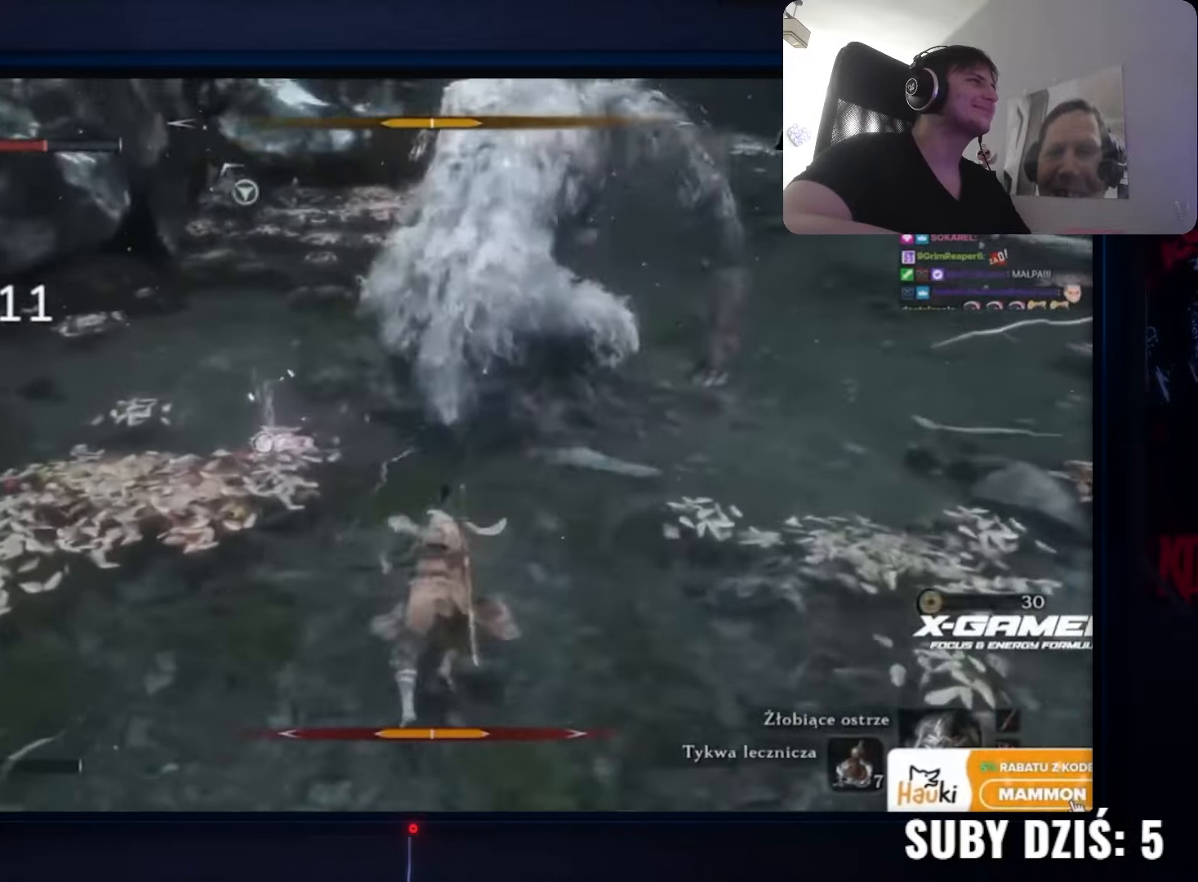
{"keys": ["w"], "mouse": [], "events": []}
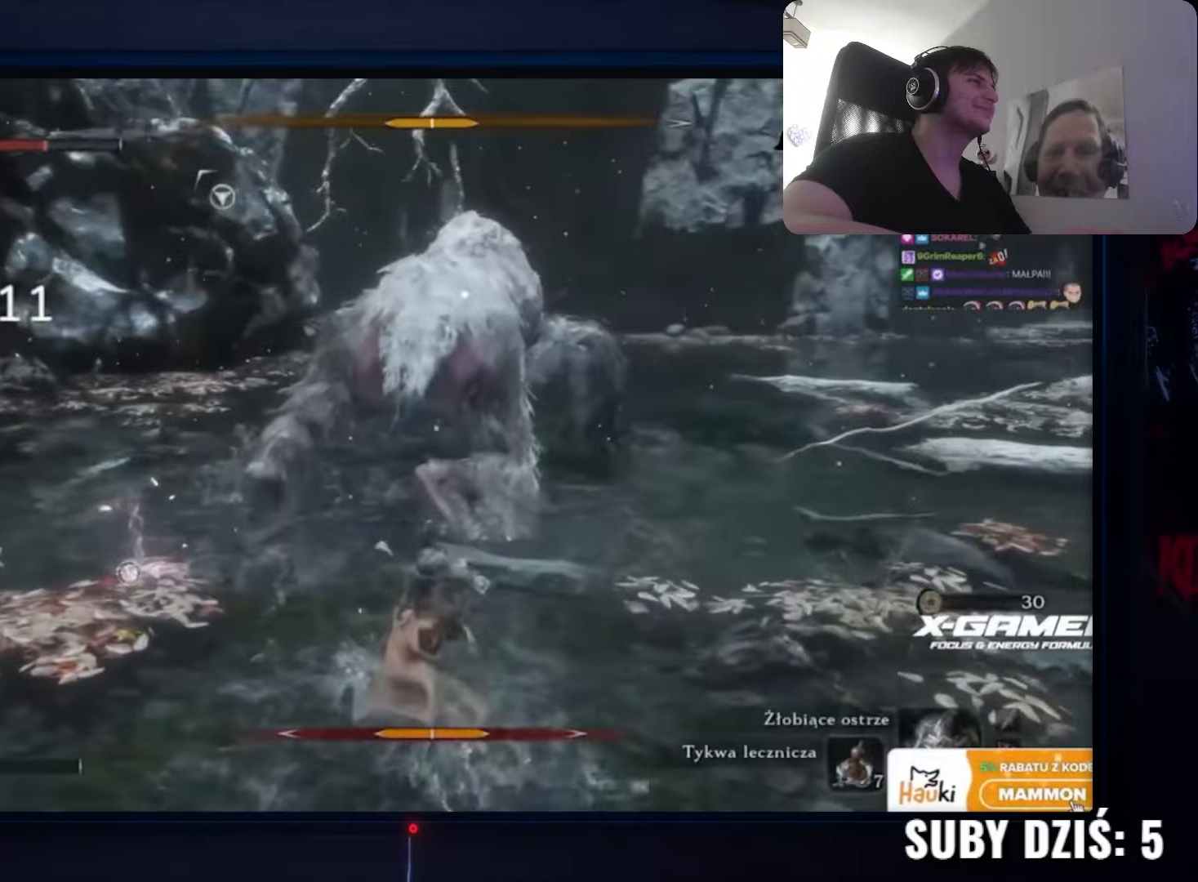
{"keys": ["w"], "mouse": [], "events": []}
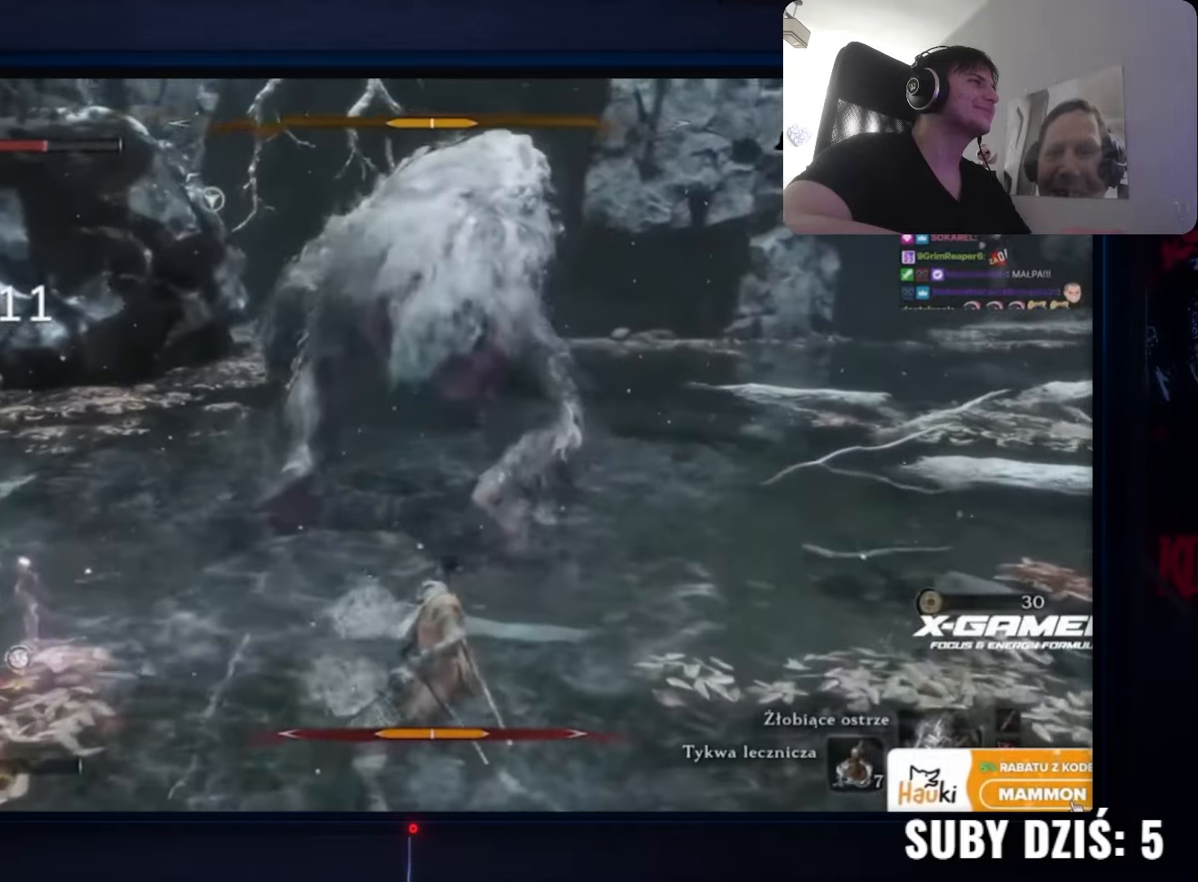
{"keys": ["w"], "mouse": [], "events": []}
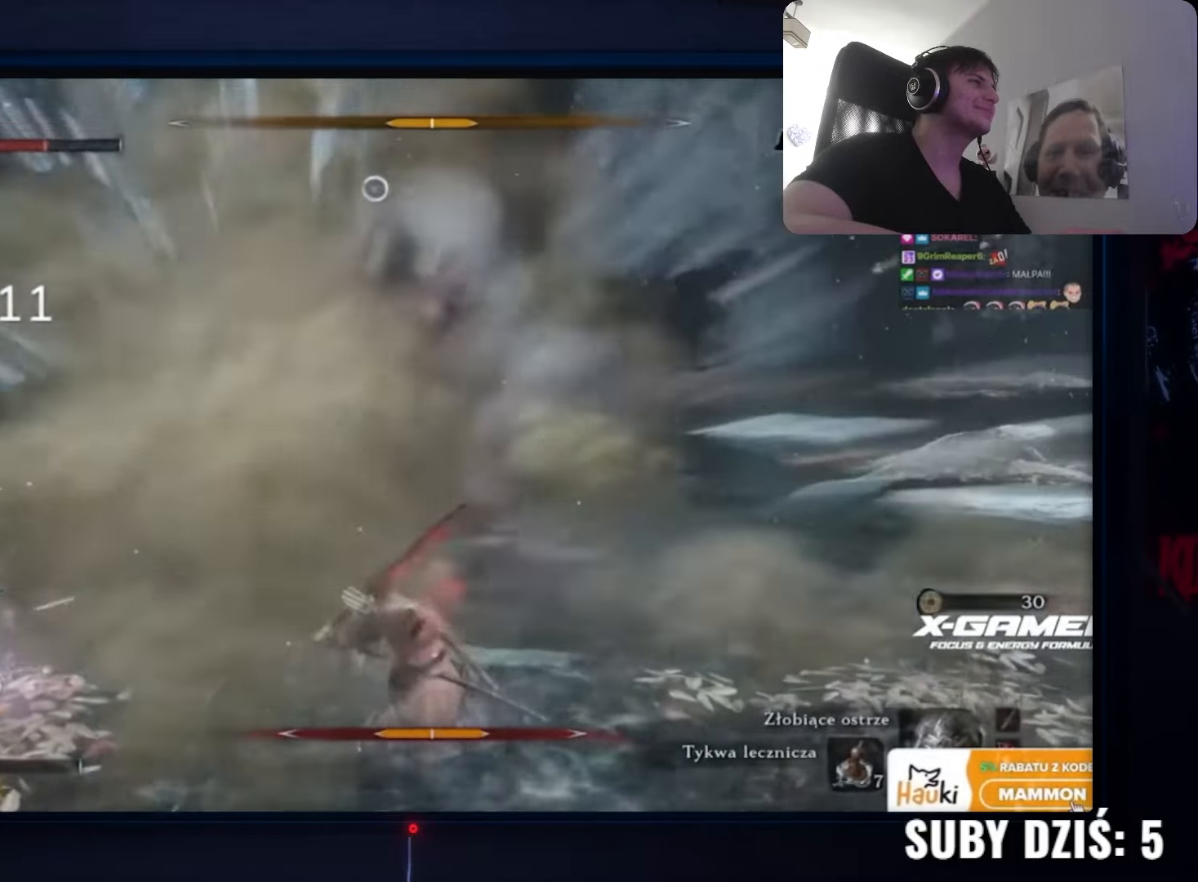
{"keys": ["w"], "mouse": [], "events": []}
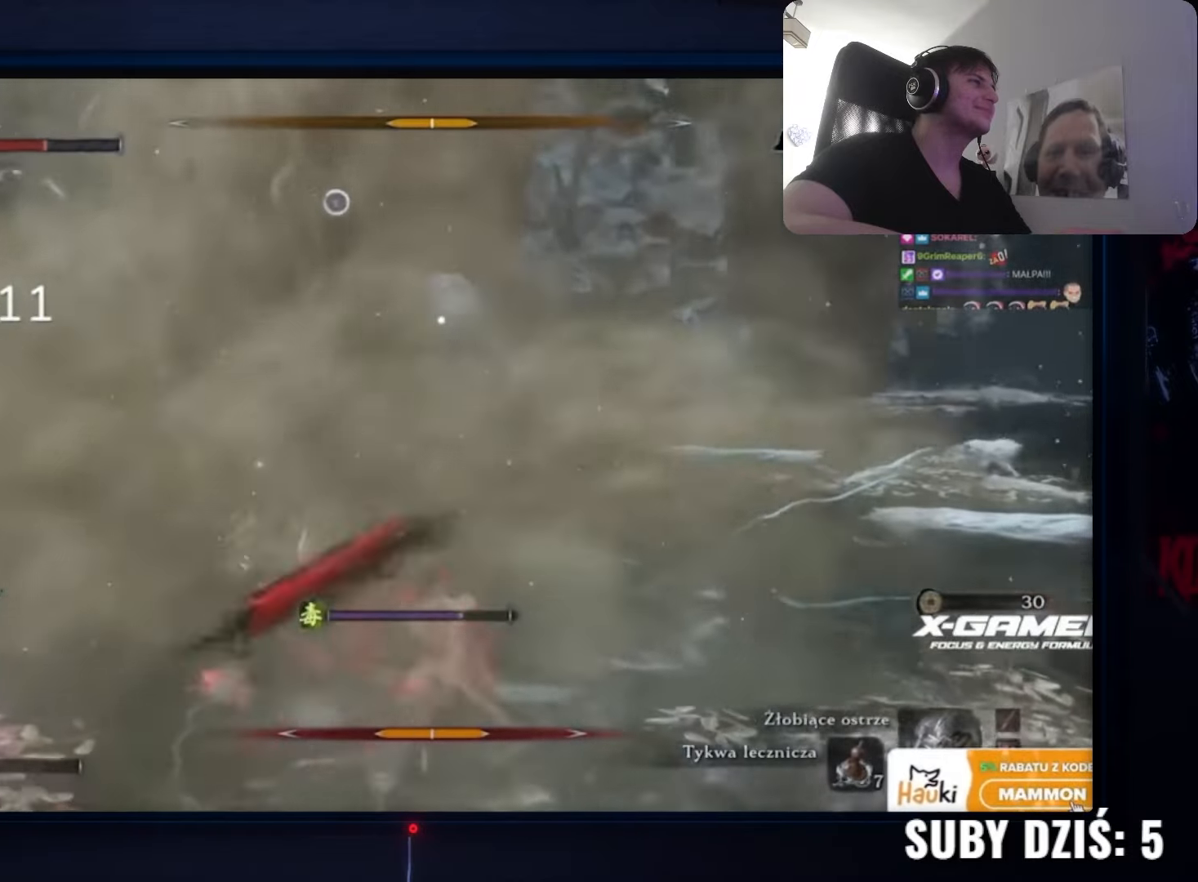
{"keys": ["w"], "mouse": [], "events": []}
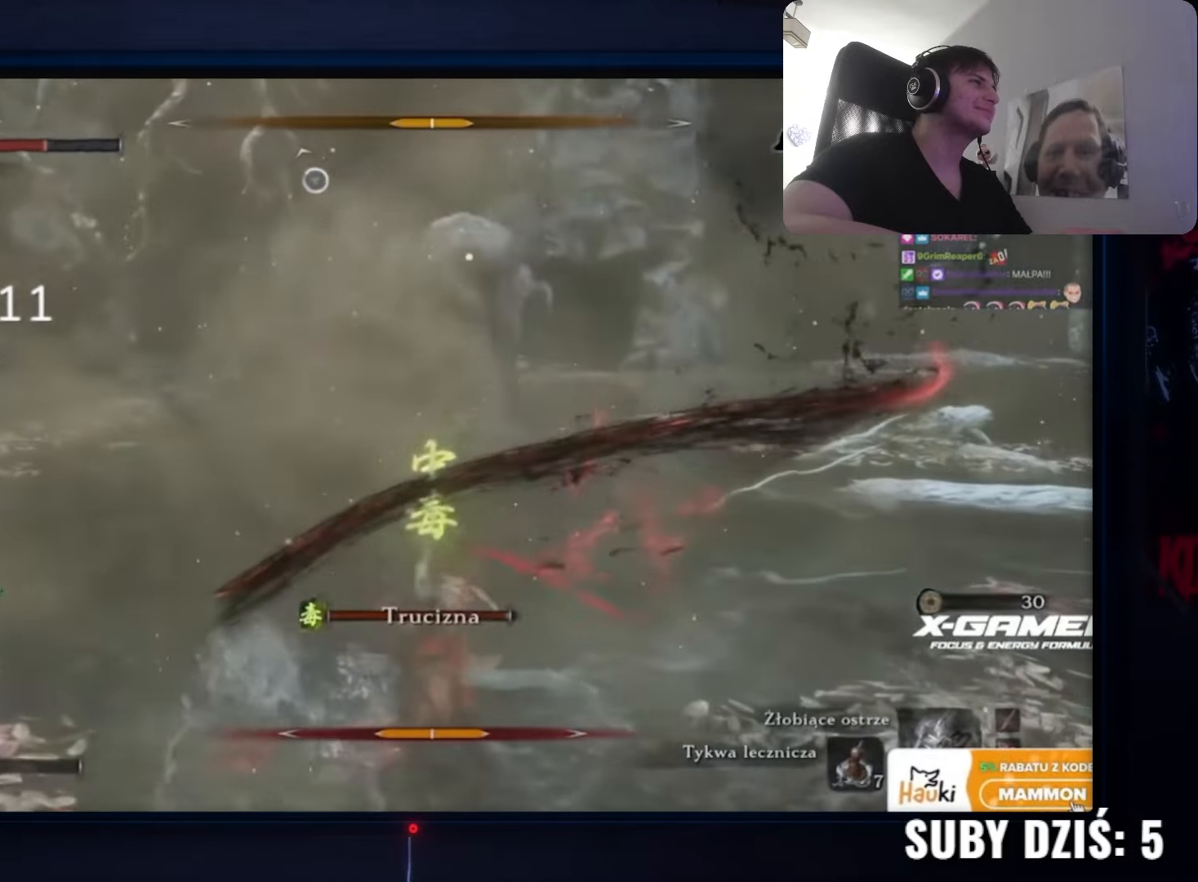
{"keys": ["d", "w"], "mouse": [], "events": [[317, "d", "down"]]}
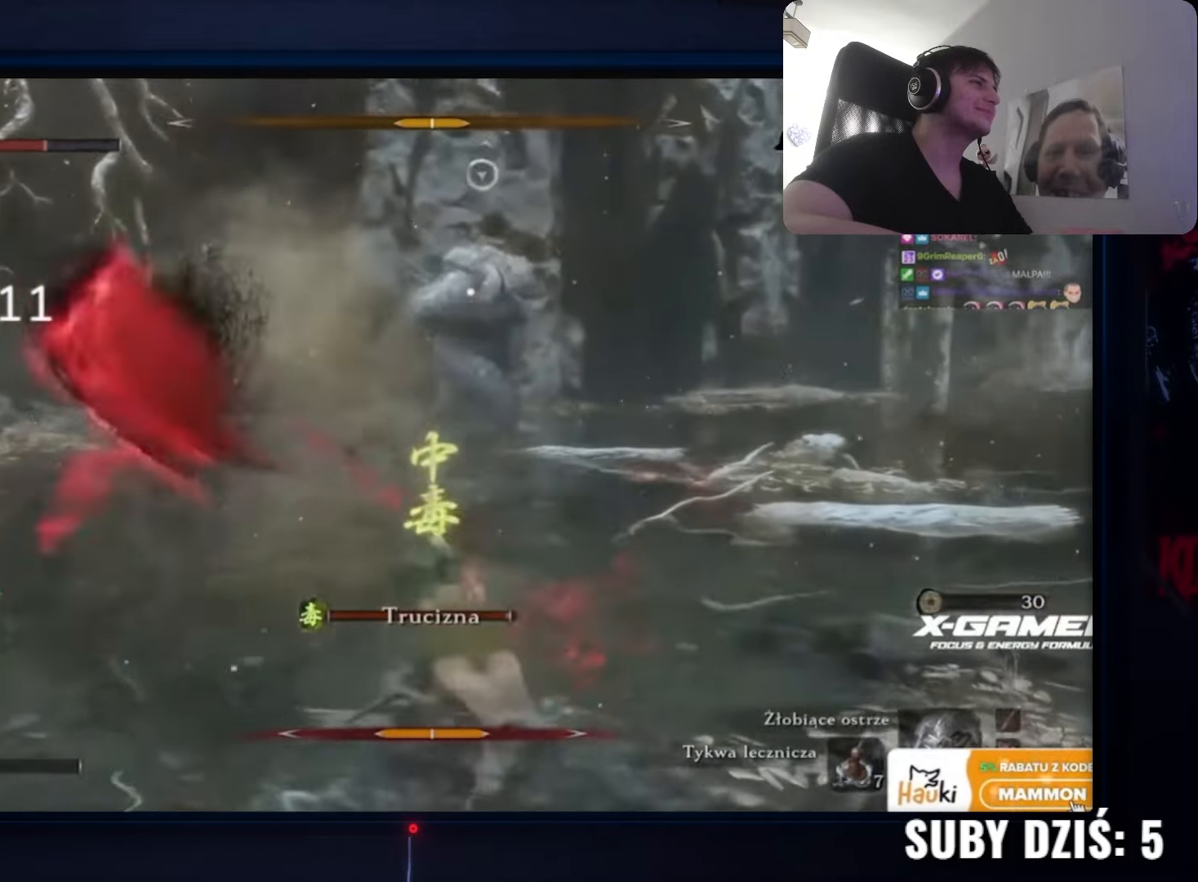
{"keys": ["d"], "mouse": [], "events": [[100, "w", "up"]]}
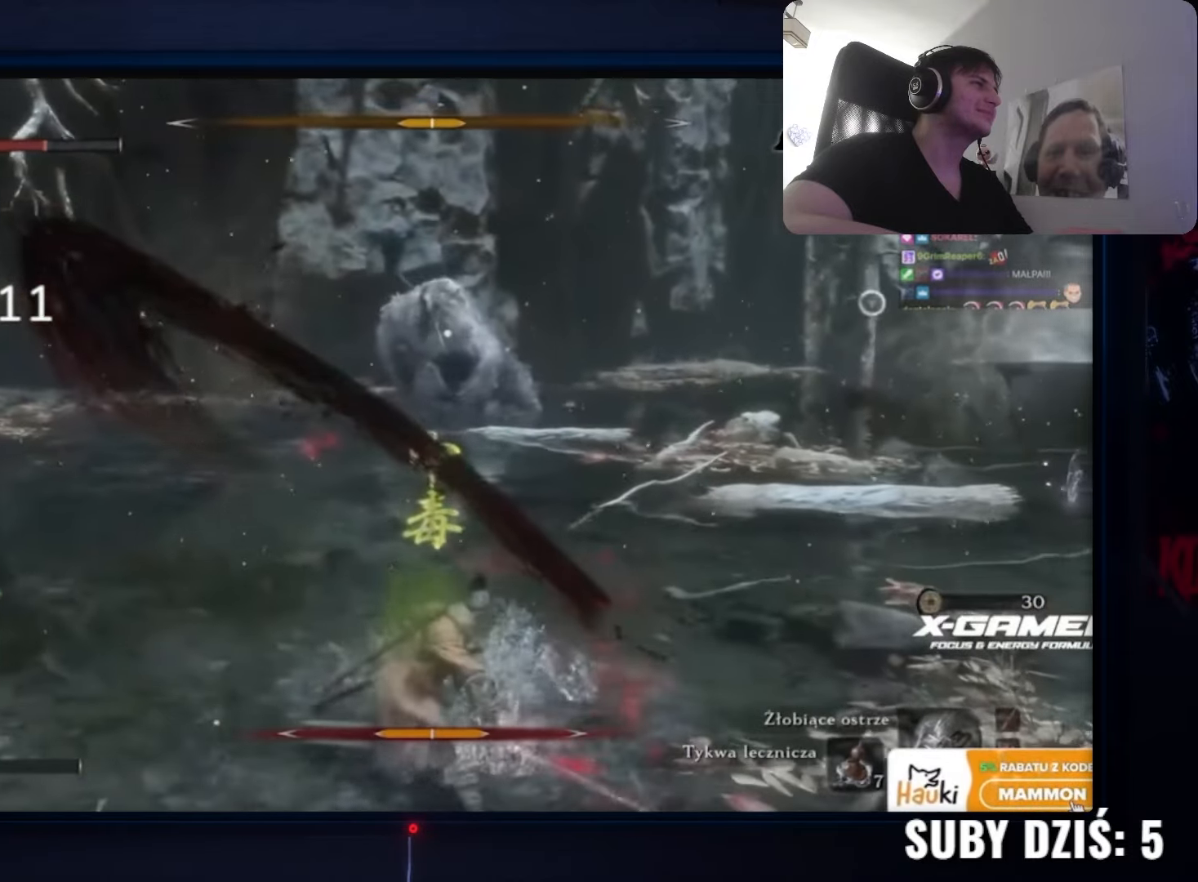
{"keys": ["d", "space"], "mouse": [], "events": [[483, "space", "down"]]}
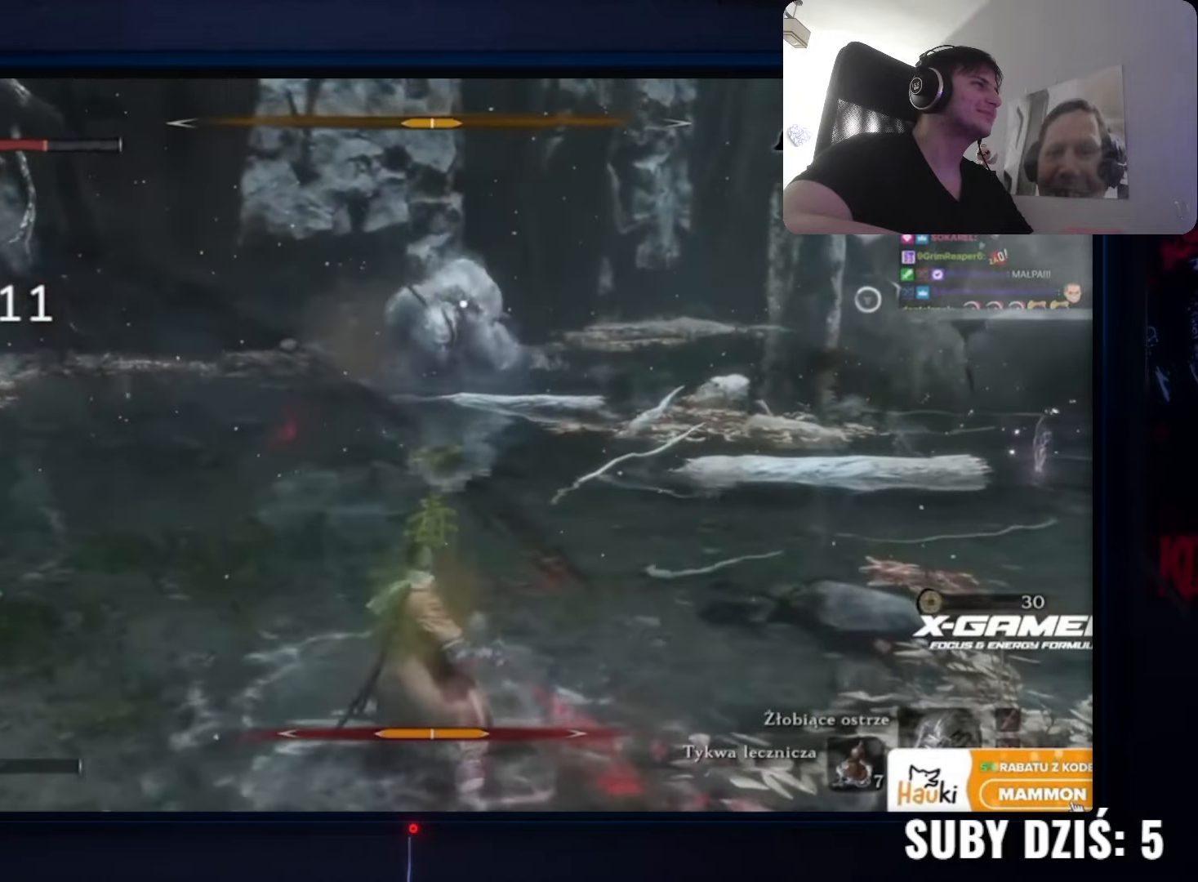
{"keys": ["d", "w"], "mouse": [], "events": [[267, "mouse_wheel", "down"], [267, "space", "up"], [267, "w", "down"], [417, "mouse_wheel", "up"]]}
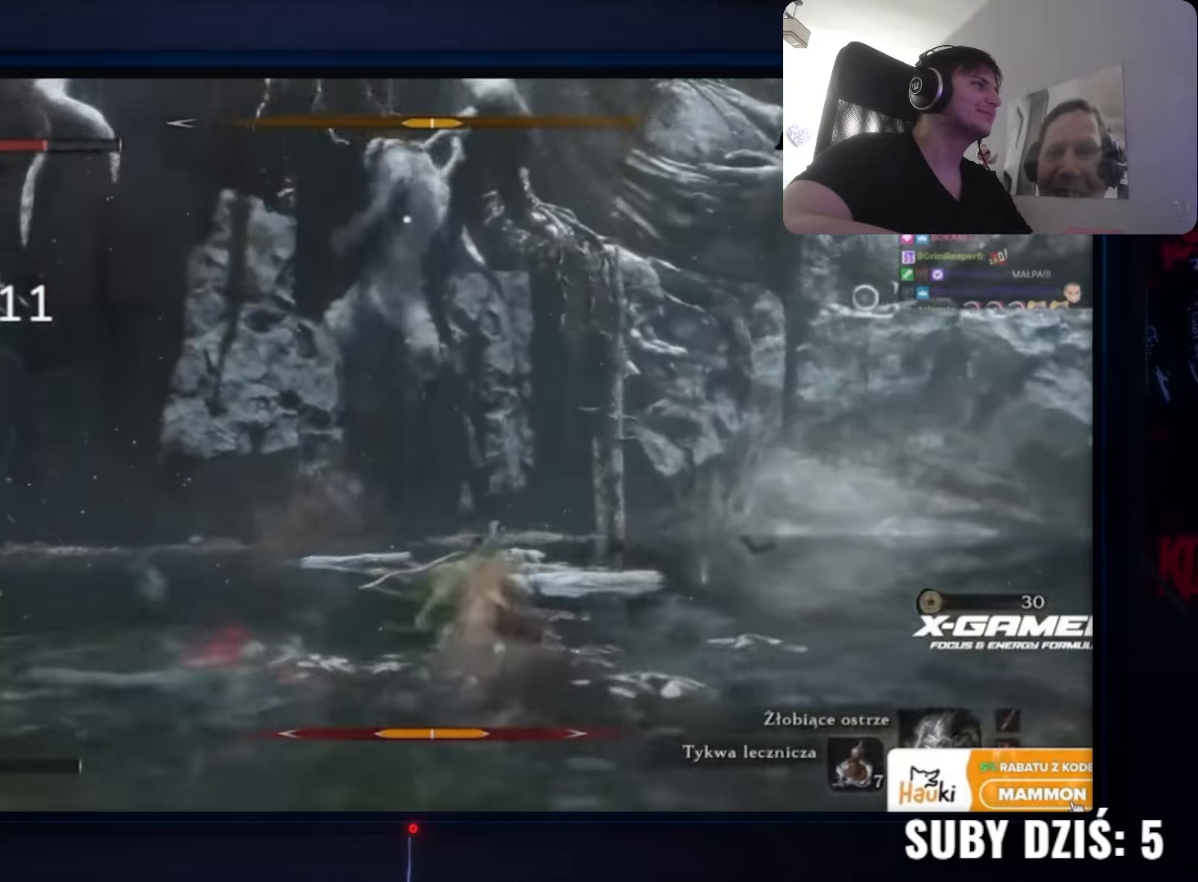
{"keys": ["space", "w"], "mouse": [], "events": [[33, "d", "up"], [417, "space", "down"]]}
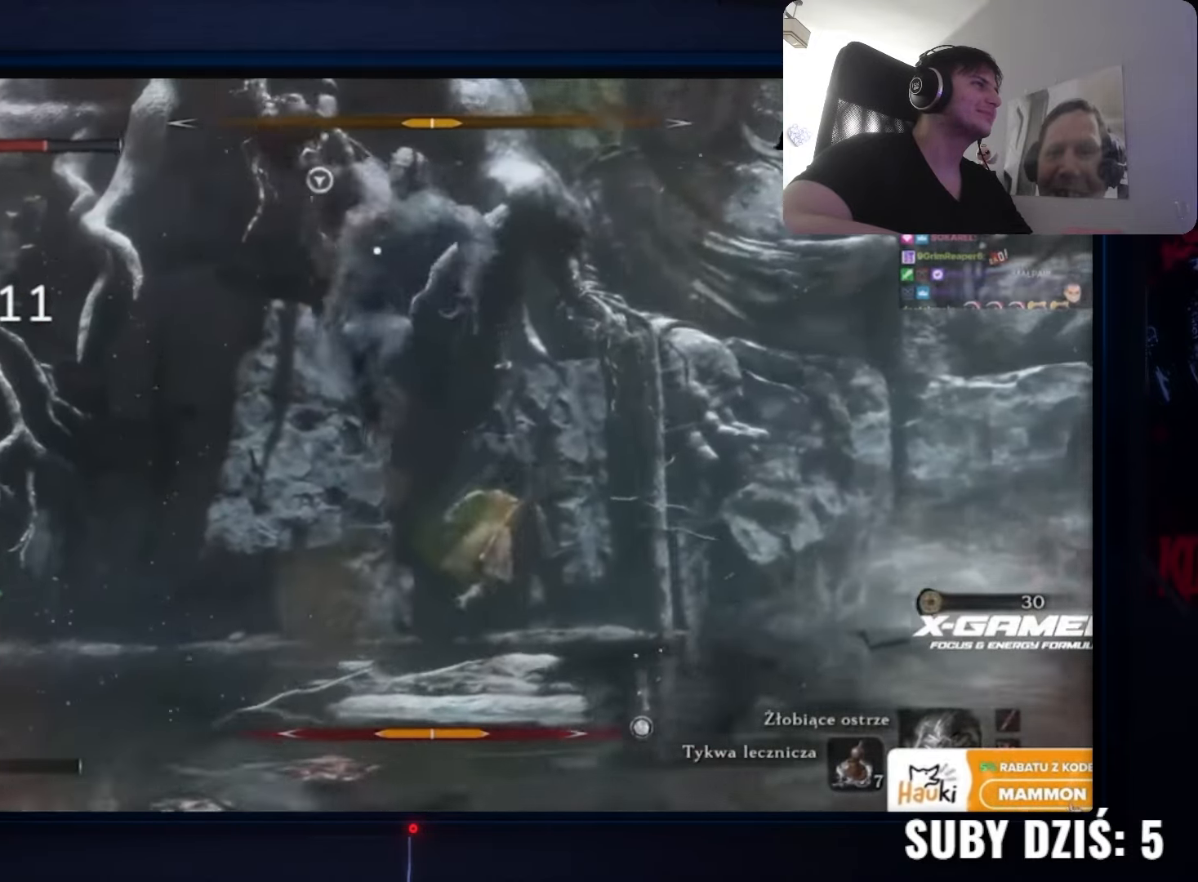
{"keys": ["f", "w"], "mouse": [], "events": [[67, "space", "up"], [133, "space", "down"], [167, "space", "up"], [317, "space", "down"], [400, "f", "down"], [400, "space", "up"]]}
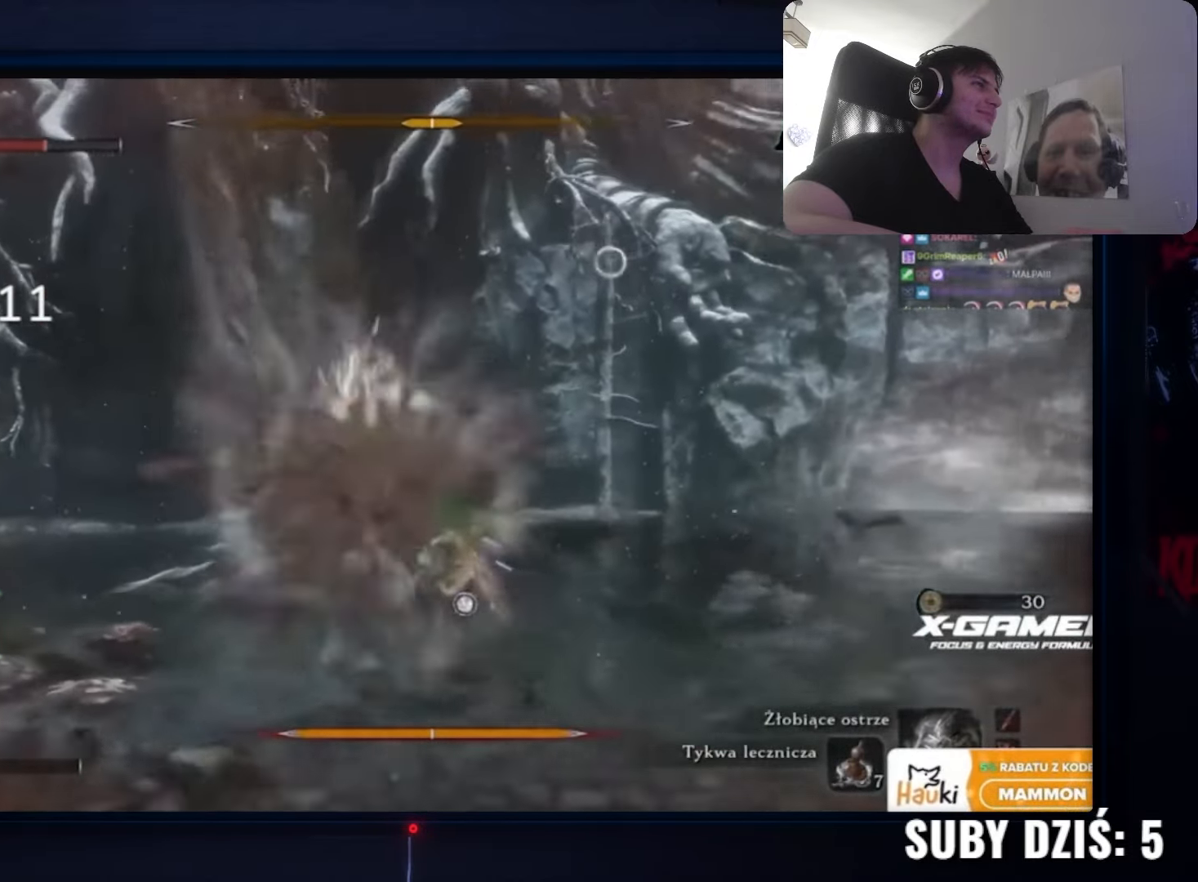
{"keys": [], "mouse": [], "events": [[100, "f", "up"], [467, "w", "up"]]}
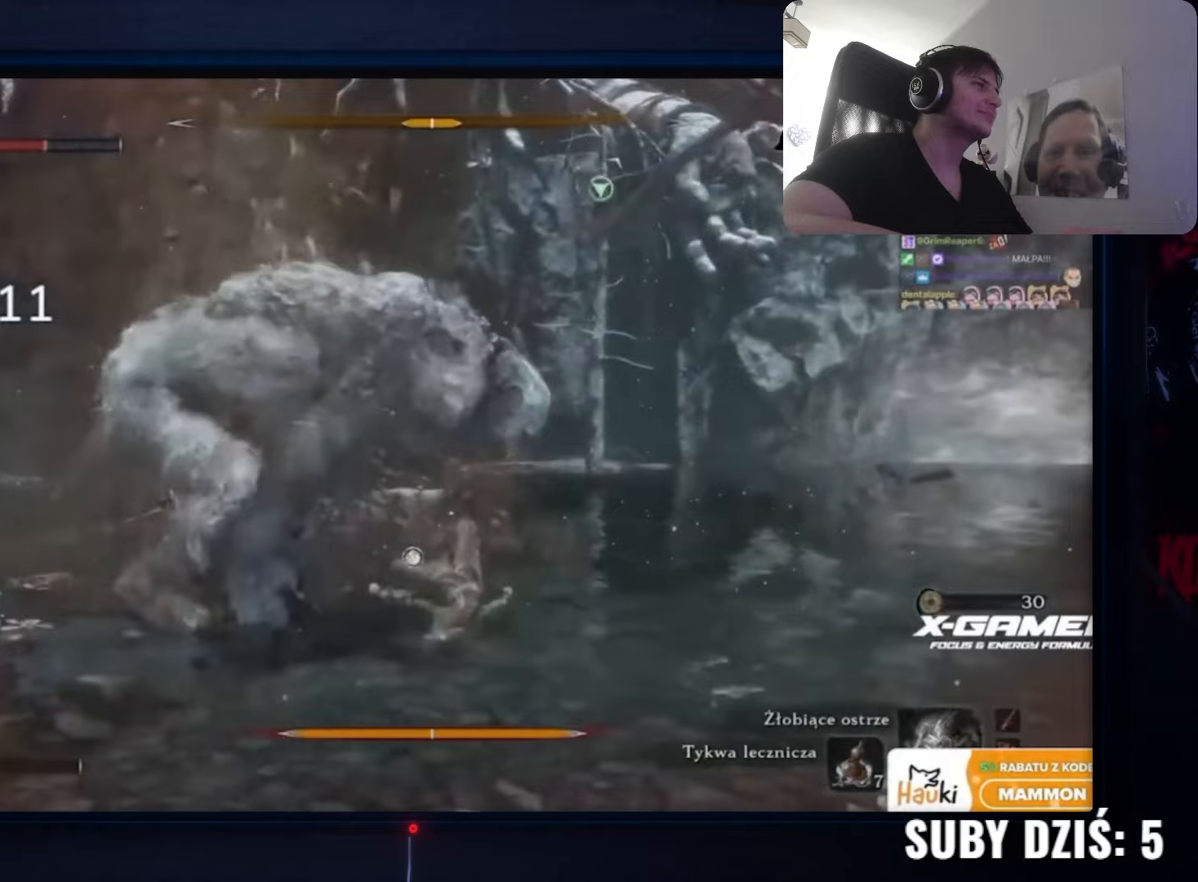
{"keys": ["d", "s"], "mouse": [], "events": [[100, "s", "down"], [250, "d", "down"]]}
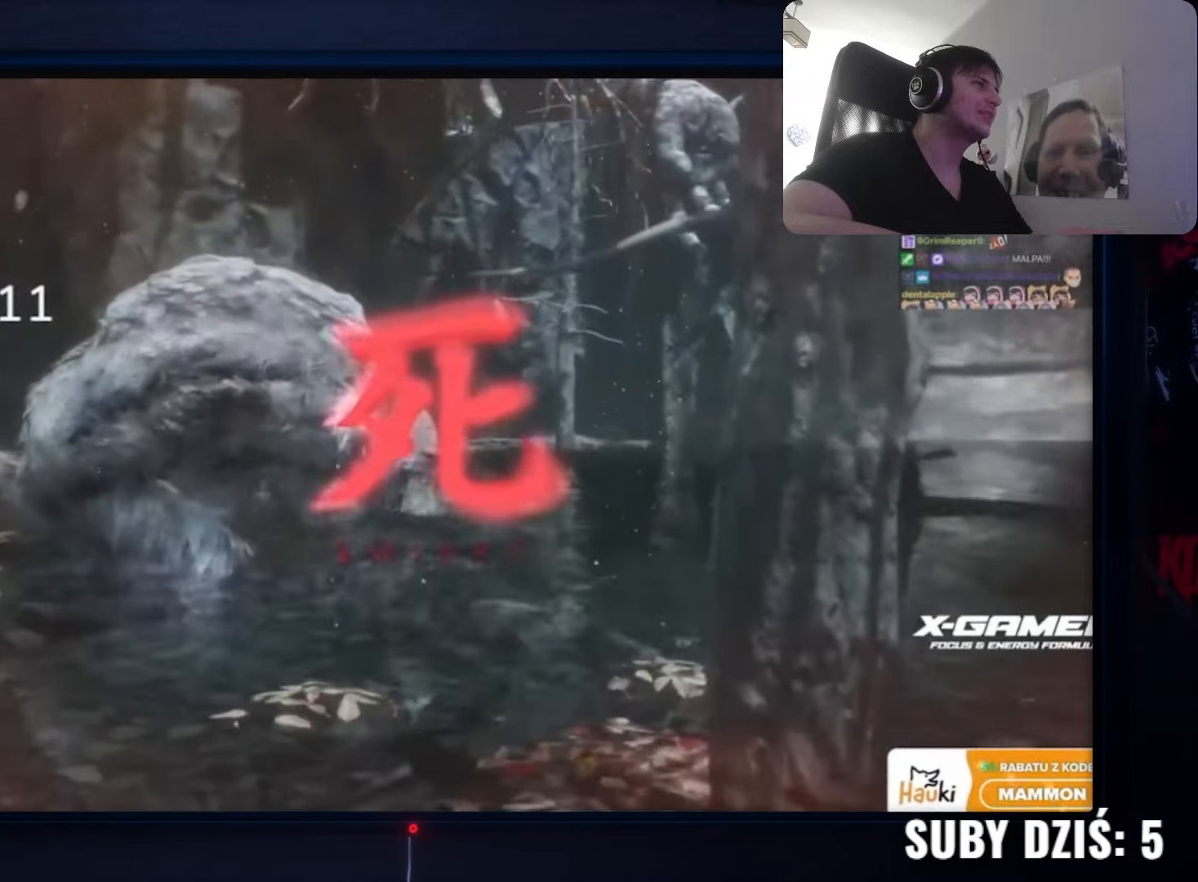
{"keys": ["d", "w"], "mouse": [], "events": [[167, "s", "up"], [433, "w", "down"]]}
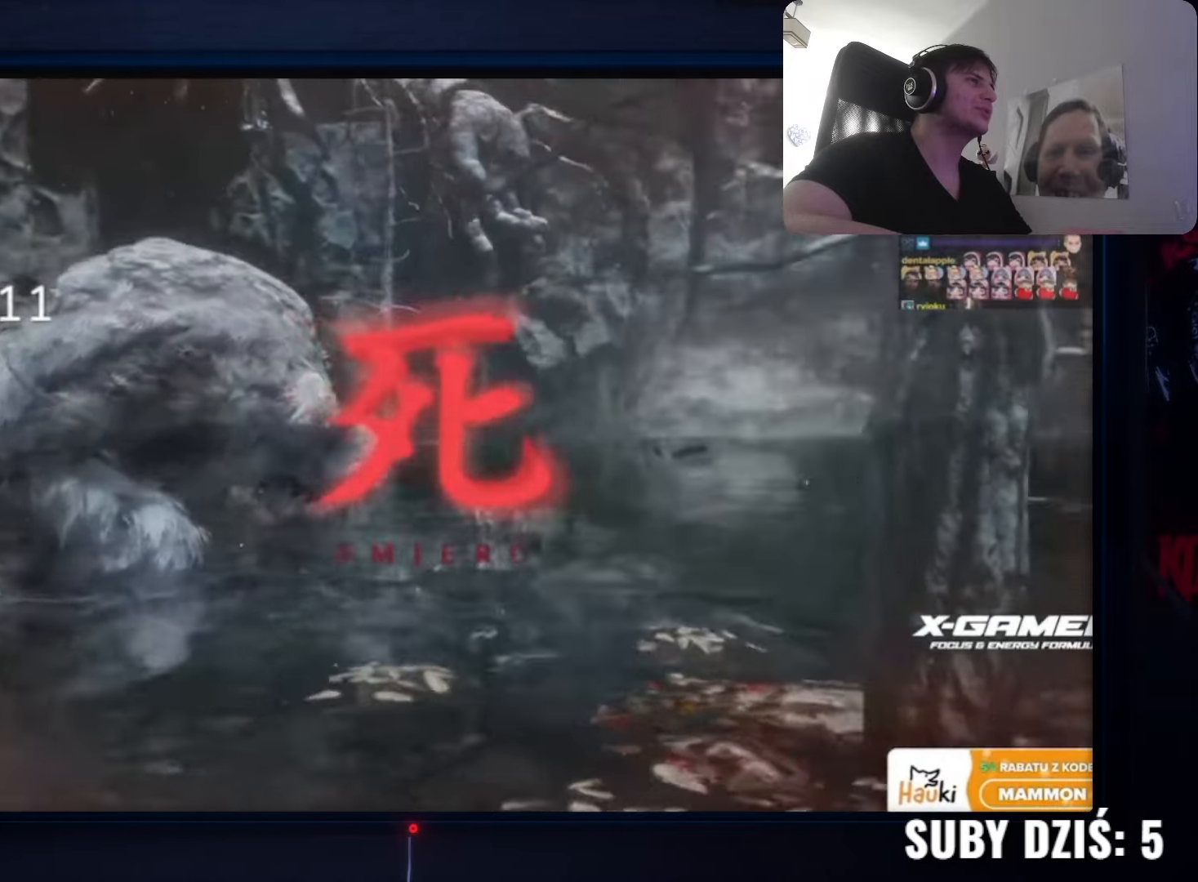
{"keys": ["d", "w"], "mouse": [], "events": [[33, "w", "up"], [267, "w", "down"]]}
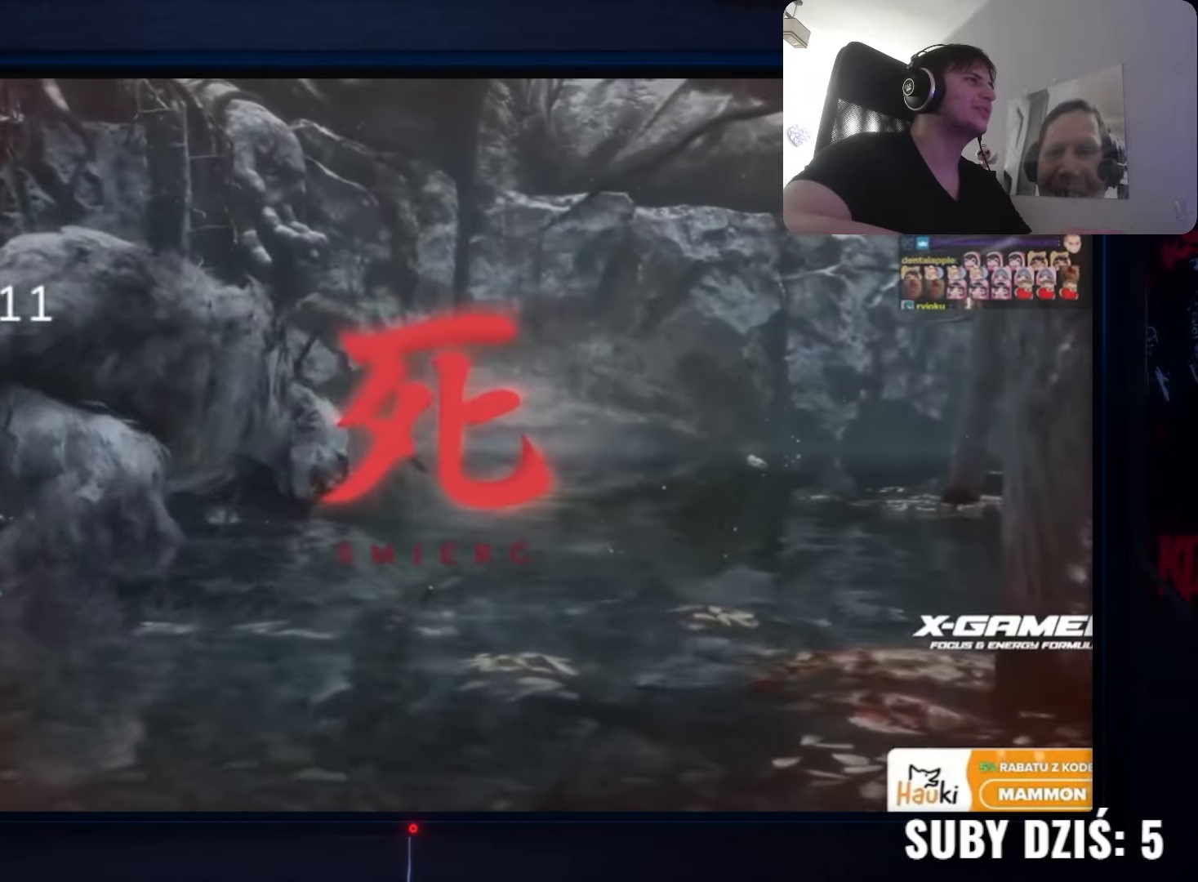
{"keys": [], "mouse": [], "events": [[50, "d", "up"], [183, "w", "up"]]}